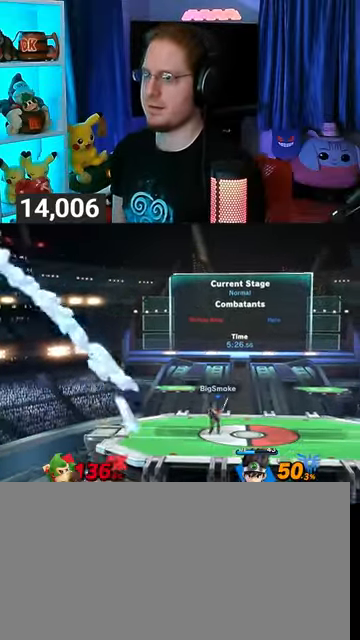
Gameplay with a controller (Nintendo layout); each line is a JSON object with the inputs held at the frame after it. "events" lists button and stick changes between this image and that frame as [ms after this image, input, new state], when the widget could be followed in between. Not read: L3 R3.
{"buttons": ["Y"], "left_stick": "right", "right_stick": "center", "events": [[467, "Y", "down"]]}
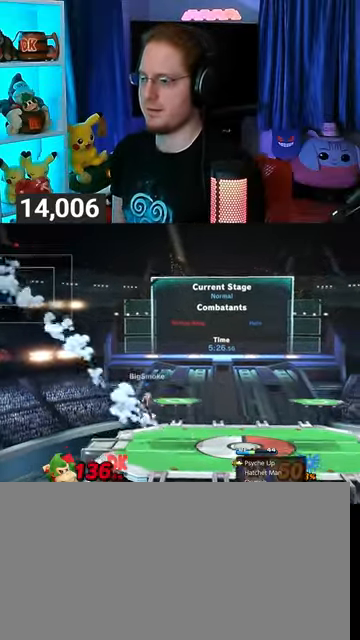
{"buttons": [], "left_stick": "up-left", "right_stick": "center", "events": [[33, "Y", "up"], [100, "Y", "down"], [167, "Y", "up"], [233, "Y", "down"], [300, "Y", "up"], [433, "Y", "down"], [433, "left_stick", "center"], [467, "Y", "up"], [500, "left_stick", "up-left"]]}
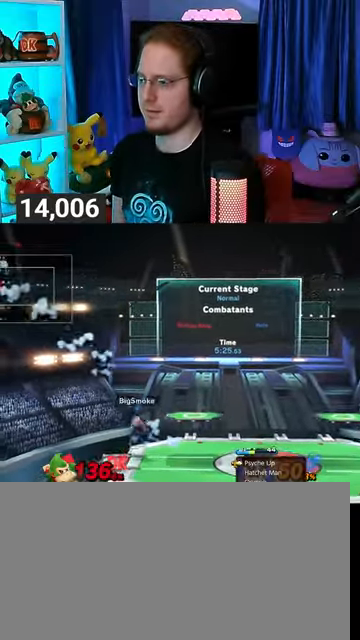
{"buttons": [], "left_stick": "right", "right_stick": "center", "events": [[133, "left_stick", "down"], [300, "left_stick", "center"], [467, "left_stick", "right"]]}
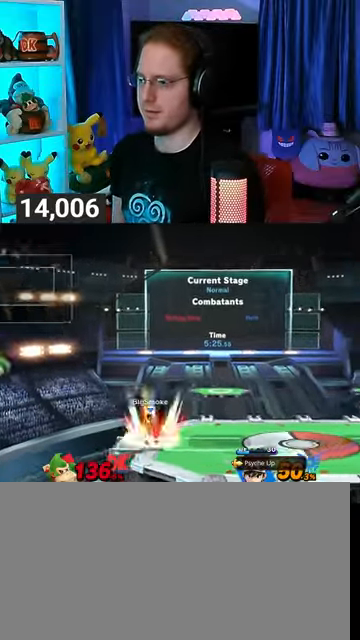
{"buttons": [], "left_stick": "up-right", "right_stick": "center", "events": [[33, "left_stick", "up-right"]]}
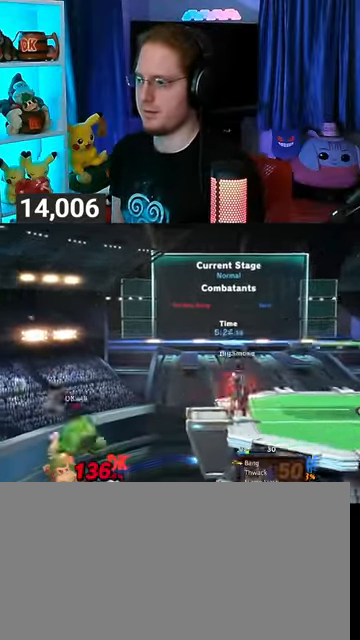
{"buttons": [], "left_stick": "down-right", "right_stick": "center", "events": [[100, "B", "down"], [133, "B", "up"], [133, "left_stick", "down-right"]]}
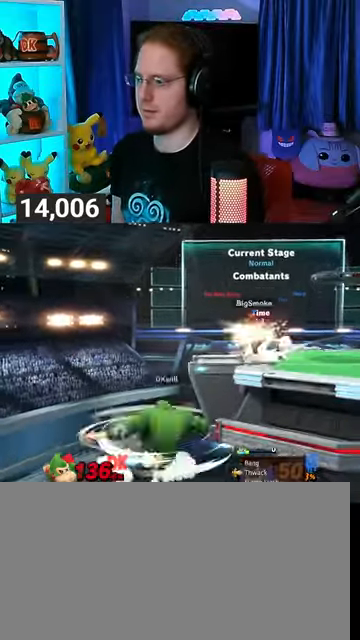
{"buttons": [], "left_stick": "center", "right_stick": "center", "events": [[300, "left_stick", "up-right"], [467, "left_stick", "center"]]}
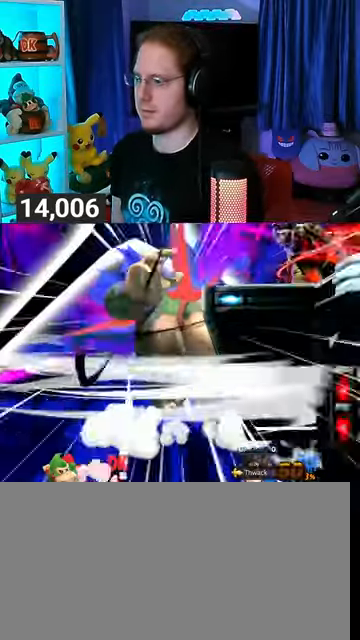
{"buttons": ["X"], "left_stick": "center", "right_stick": "center", "events": [[433, "X", "down"]]}
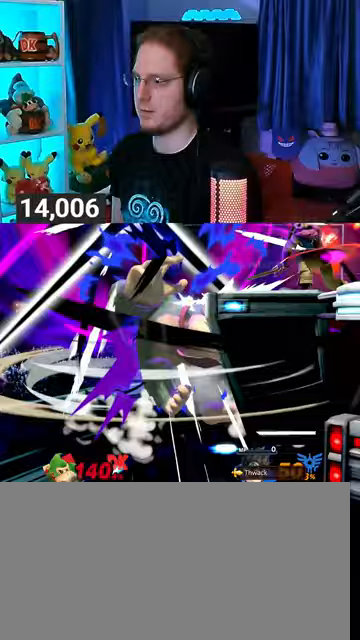
{"buttons": [], "left_stick": "center", "right_stick": "center", "events": [[33, "X", "up"]]}
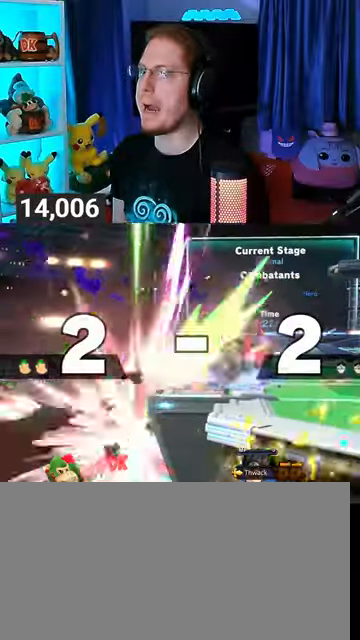
{"buttons": [], "left_stick": "center", "right_stick": "center", "events": []}
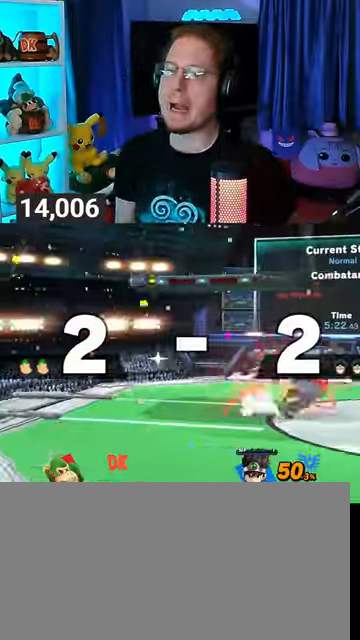
{"buttons": [], "left_stick": "center", "right_stick": "center", "events": []}
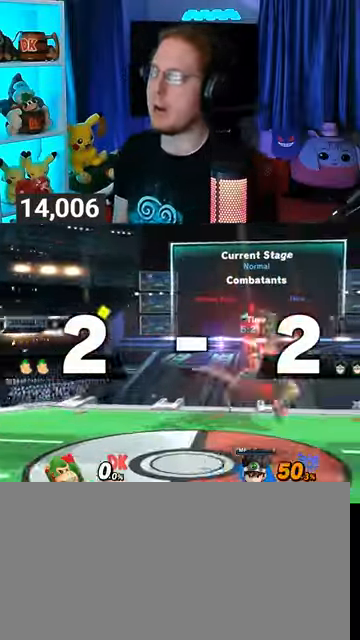
{"buttons": [], "left_stick": "center", "right_stick": "center", "events": []}
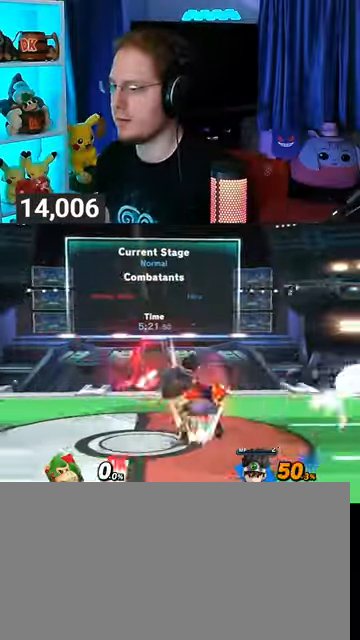
{"buttons": [], "left_stick": "down", "right_stick": "center", "events": [[433, "left_stick", "up-left"], [500, "left_stick", "down"]]}
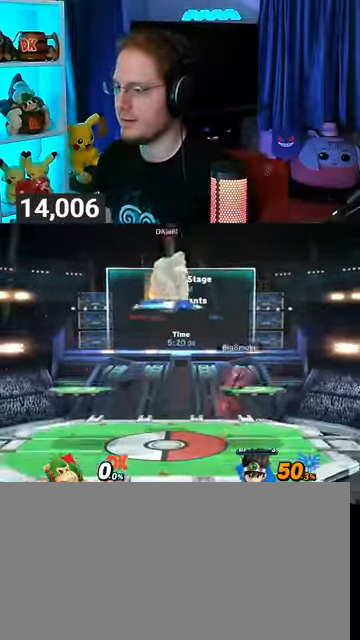
{"buttons": [], "left_stick": "center", "right_stick": "center", "events": [[33, "left_stick", "center"], [67, "B", "down"], [133, "B", "up"]]}
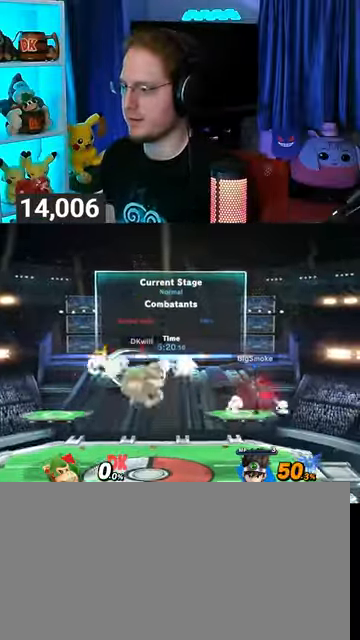
{"buttons": [], "left_stick": "right", "right_stick": "center", "events": [[67, "R1", "down"], [100, "R1", "up"], [300, "left_stick", "right"]]}
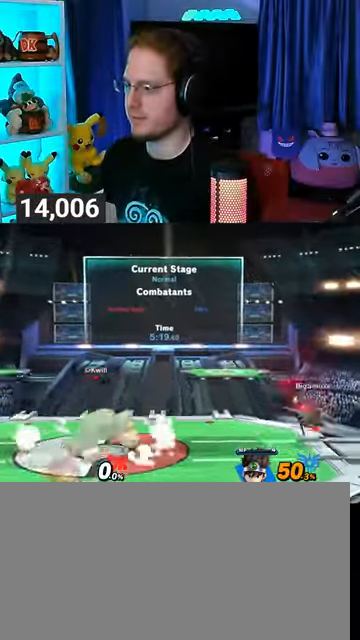
{"buttons": [], "left_stick": "down", "right_stick": "center", "events": [[200, "left_stick", "down"], [233, "B", "down"], [300, "B", "up"]]}
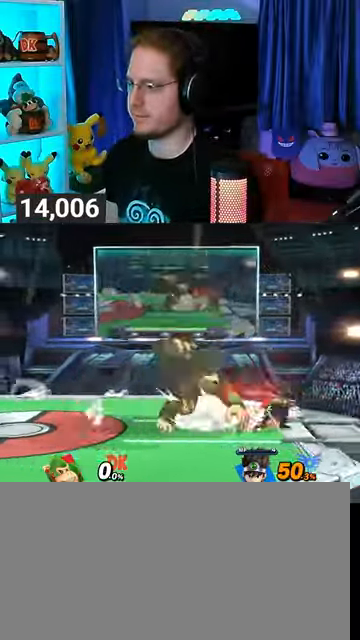
{"buttons": [], "left_stick": "center", "right_stick": "center", "events": [[433, "left_stick", "center"]]}
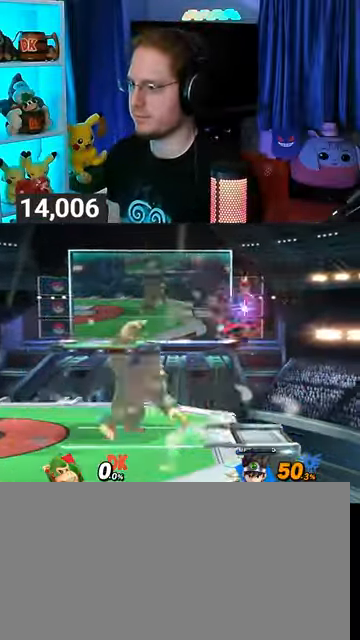
{"buttons": [], "left_stick": "center", "right_stick": "center", "events": [[33, "A", "down"], [100, "A", "up"], [133, "A", "down"], [200, "A", "up"], [233, "A", "down"], [333, "A", "up"], [367, "A", "down"], [433, "A", "up"]]}
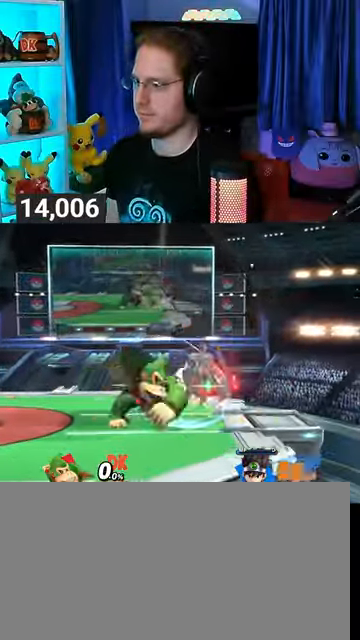
{"buttons": [], "left_stick": "center", "right_stick": "center", "events": [[33, "A", "down"], [67, "A", "up"], [100, "A", "down"], [433, "A", "up"]]}
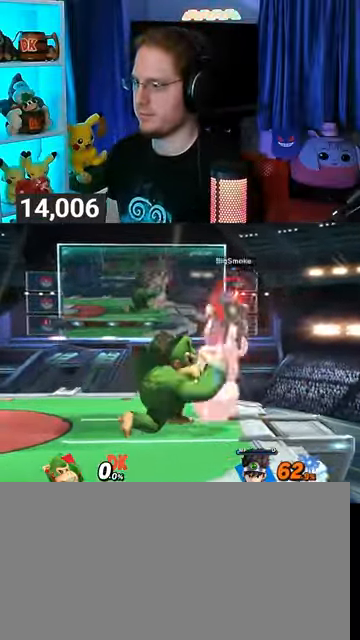
{"buttons": ["Y"], "left_stick": "center", "right_stick": "center", "events": [[200, "Y", "down"], [300, "Y", "up"], [333, "Y", "down"], [367, "A", "down"], [367, "Y", "up"], [400, "A", "up"], [500, "Y", "down"]]}
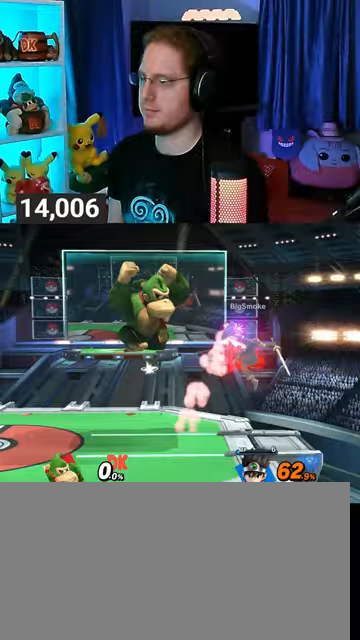
{"buttons": [], "left_stick": "right", "right_stick": "center", "events": [[333, "left_stick", "right"], [467, "Y", "up"]]}
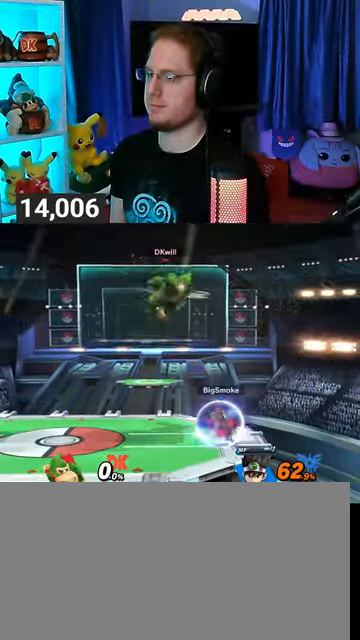
{"buttons": [], "left_stick": "center", "right_stick": "center", "events": [[100, "left_stick", "center"], [233, "X", "down"], [367, "X", "up"]]}
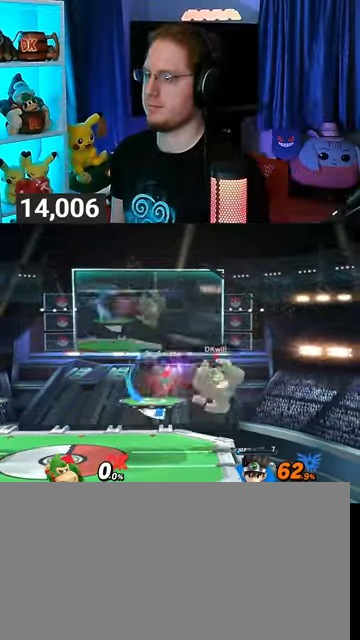
{"buttons": [], "left_stick": "center", "right_stick": "center", "events": [[233, "Y", "down"], [500, "Y", "up"]]}
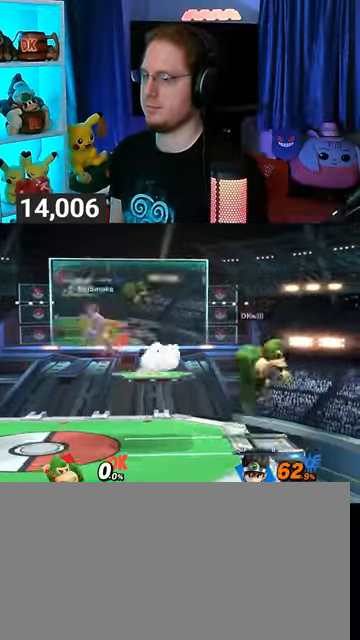
{"buttons": [], "left_stick": "left", "right_stick": "center", "events": [[167, "left_stick", "left"]]}
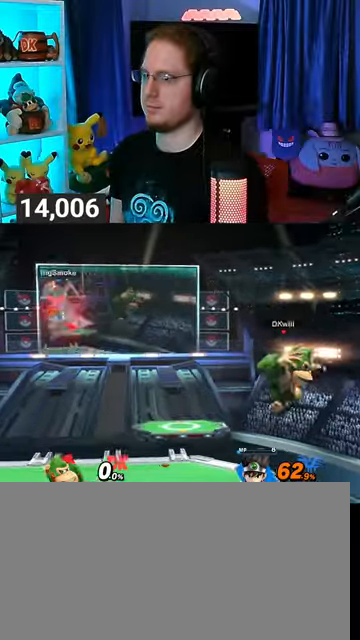
{"buttons": [], "left_stick": "center", "right_stick": "center", "events": [[100, "Y", "down"], [200, "Y", "up"], [267, "Y", "down"], [367, "Y", "up"], [467, "left_stick", "center"]]}
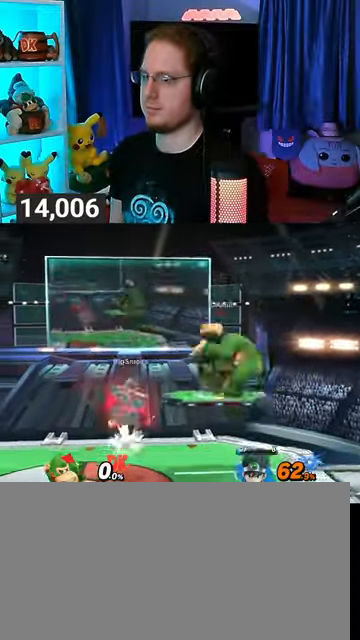
{"buttons": [], "left_stick": "center", "right_stick": "center", "events": [[33, "left_stick", "up"], [33, "right_stick", "down"], [100, "right_stick", "center"], [133, "left_stick", "down-right"], [233, "left_stick", "center"], [300, "left_stick", "left"], [467, "left_stick", "center"]]}
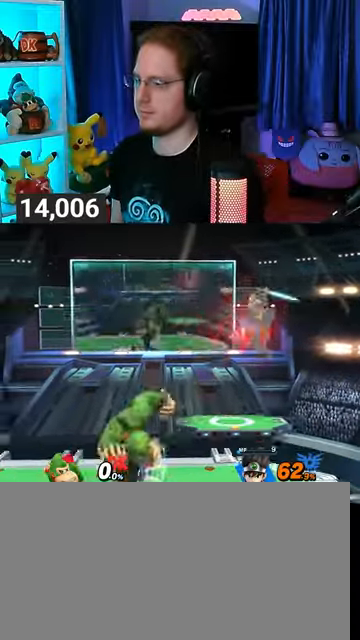
{"buttons": [], "left_stick": "right", "right_stick": "center", "events": [[100, "left_stick", "right"]]}
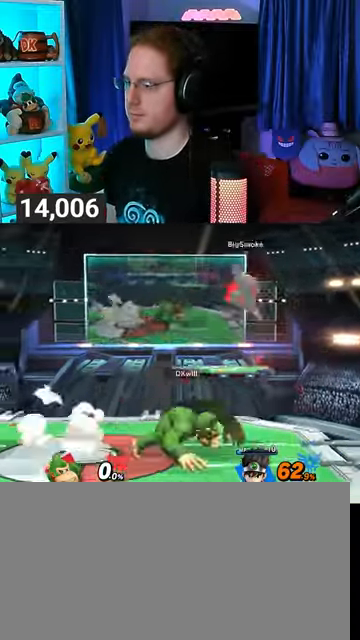
{"buttons": ["R1"], "left_stick": "center", "right_stick": "center", "events": [[167, "left_stick", "center"], [400, "B", "down"], [433, "B", "up"], [500, "R1", "down"]]}
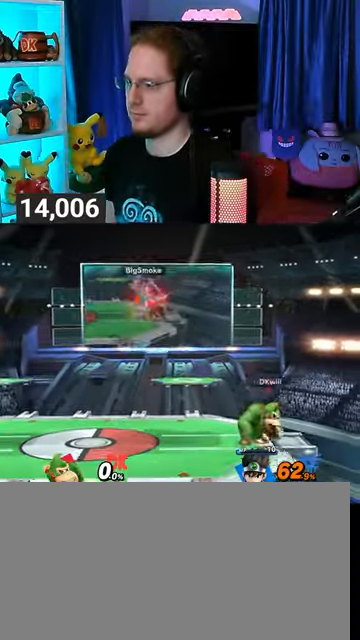
{"buttons": [], "left_stick": "center", "right_stick": "center", "events": [[67, "R1", "up"], [200, "Y", "down"], [300, "B", "down"], [300, "Y", "up"], [367, "B", "up"]]}
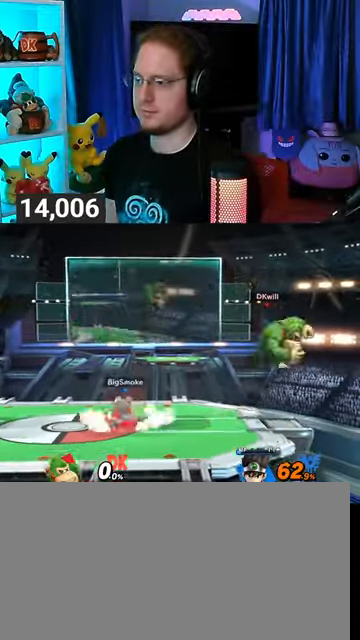
{"buttons": [], "left_stick": "center", "right_stick": "center", "events": []}
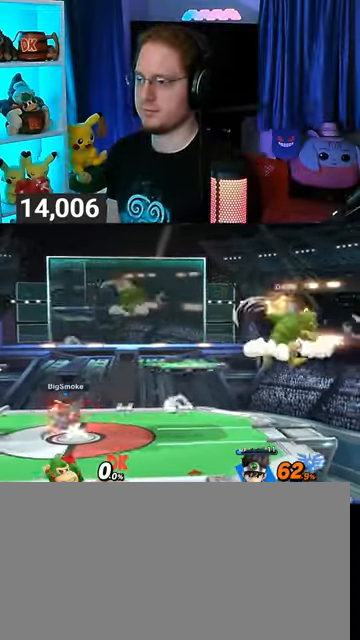
{"buttons": [], "left_stick": "center", "right_stick": "center", "events": [[100, "R1", "down"], [167, "R1", "up"], [333, "left_stick", "right"], [467, "left_stick", "center"]]}
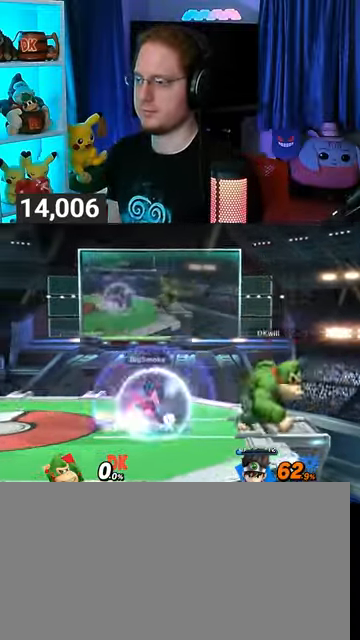
{"buttons": ["R1"], "left_stick": "center", "right_stick": "center", "events": [[133, "left_stick", "up-left"], [200, "left_stick", "center"], [467, "R1", "down"]]}